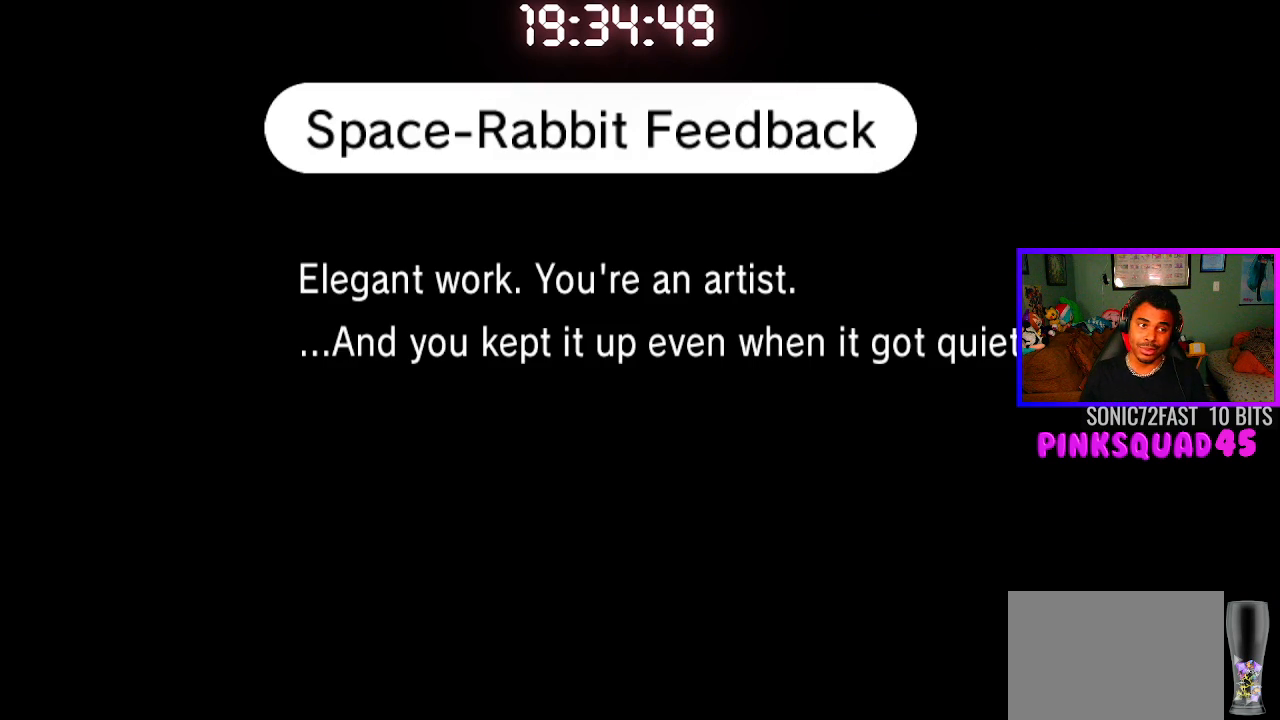
Gameplay with a controller (PlayStation layout); each line is a JSON object with the inputs held at the frame after it. "events" lists button and stick changes between this image and that frame as [ms after this image, input, new state], when the widget could be followed in between. Not read: R1.
{"buttons": ["CROSS"], "left_stick": "center", "right_stick": "center", "events": [[367, "CROSS", "down"]]}
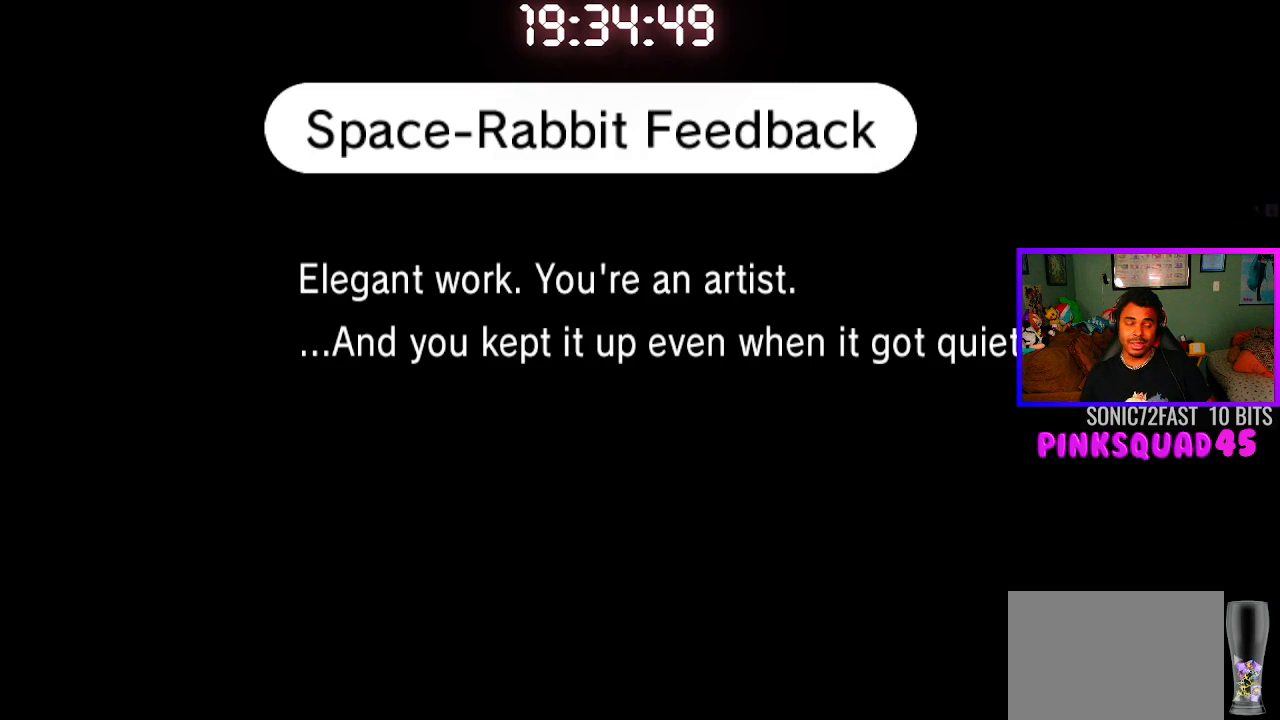
{"buttons": [], "left_stick": "center", "right_stick": "center", "events": [[33, "CROSS", "up"], [150, "CROSS", "down"], [283, "CROSS", "up"]]}
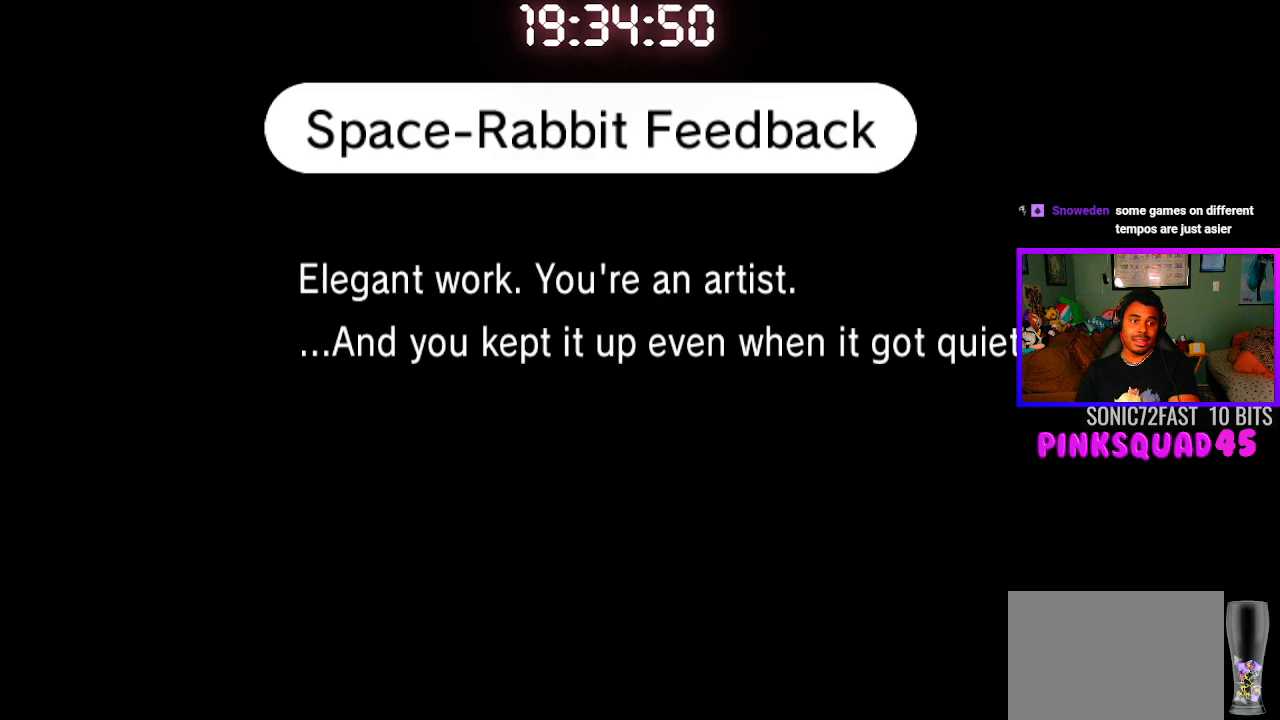
{"buttons": [], "left_stick": "center", "right_stick": "center", "events": []}
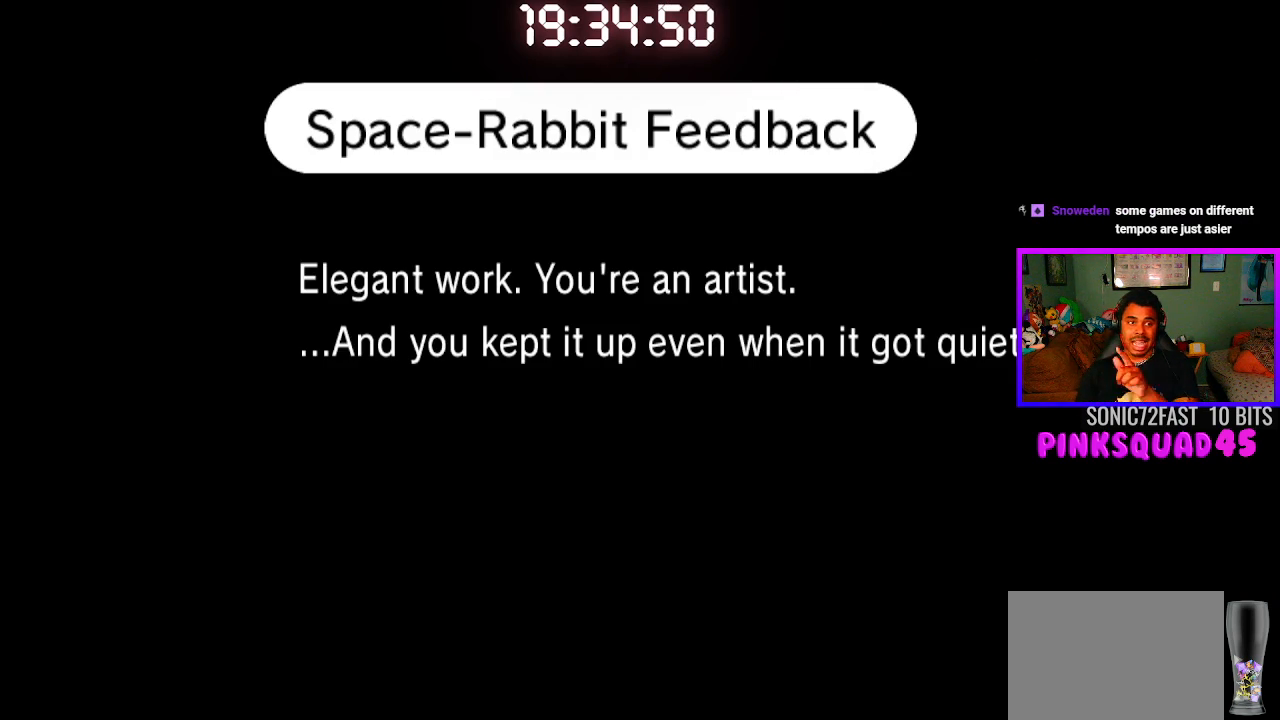
{"buttons": [], "left_stick": "center", "right_stick": "center", "events": []}
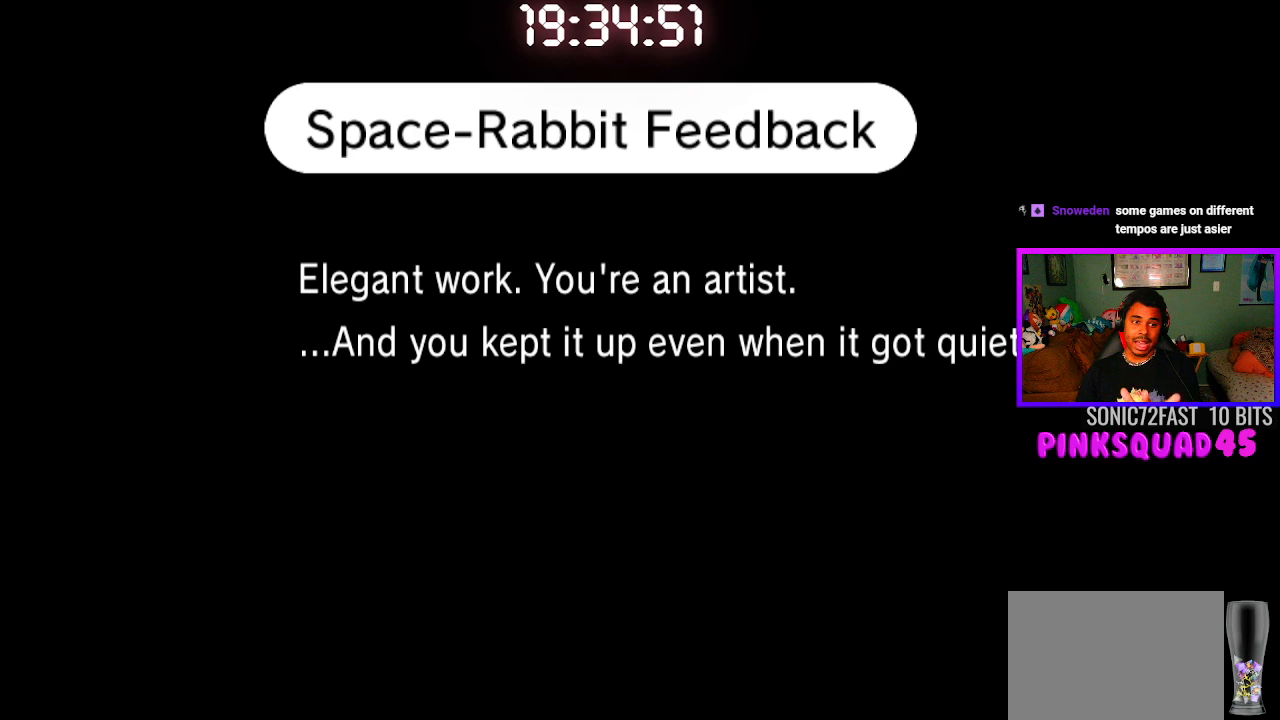
{"buttons": [], "left_stick": "center", "right_stick": "center", "events": []}
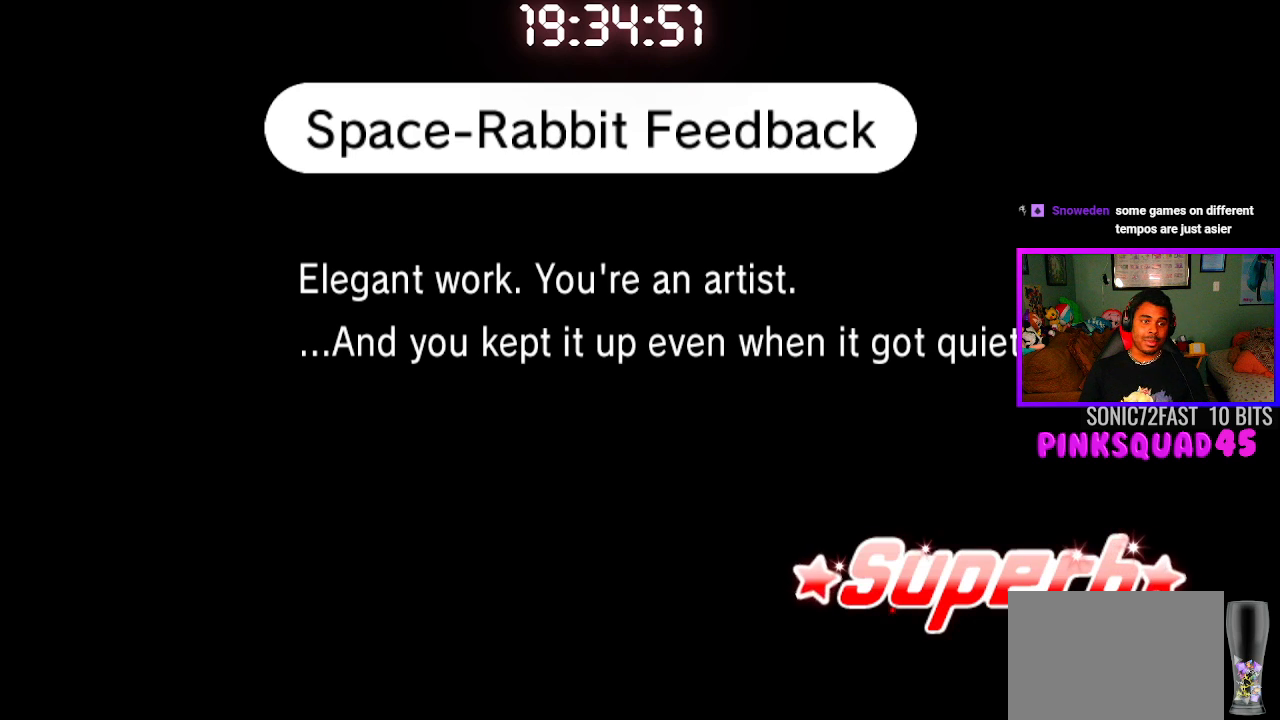
{"buttons": [], "left_stick": "center", "right_stick": "center", "events": []}
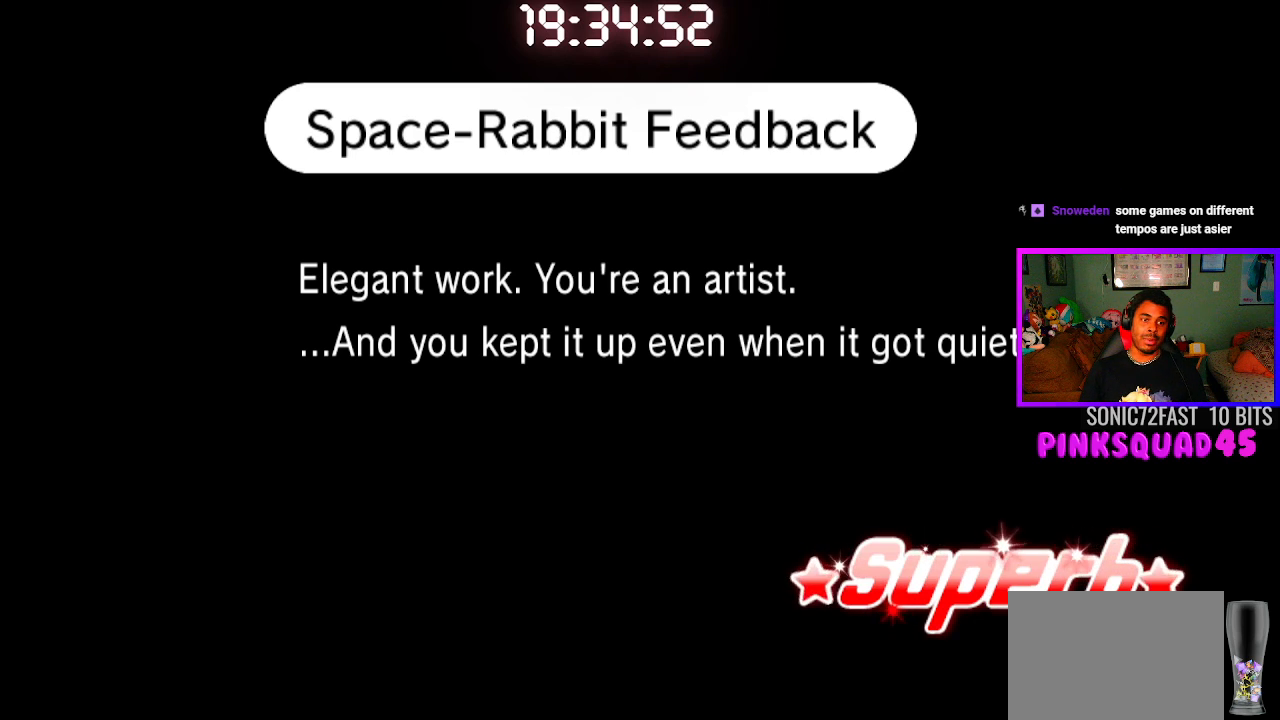
{"buttons": [], "left_stick": "center", "right_stick": "center", "events": []}
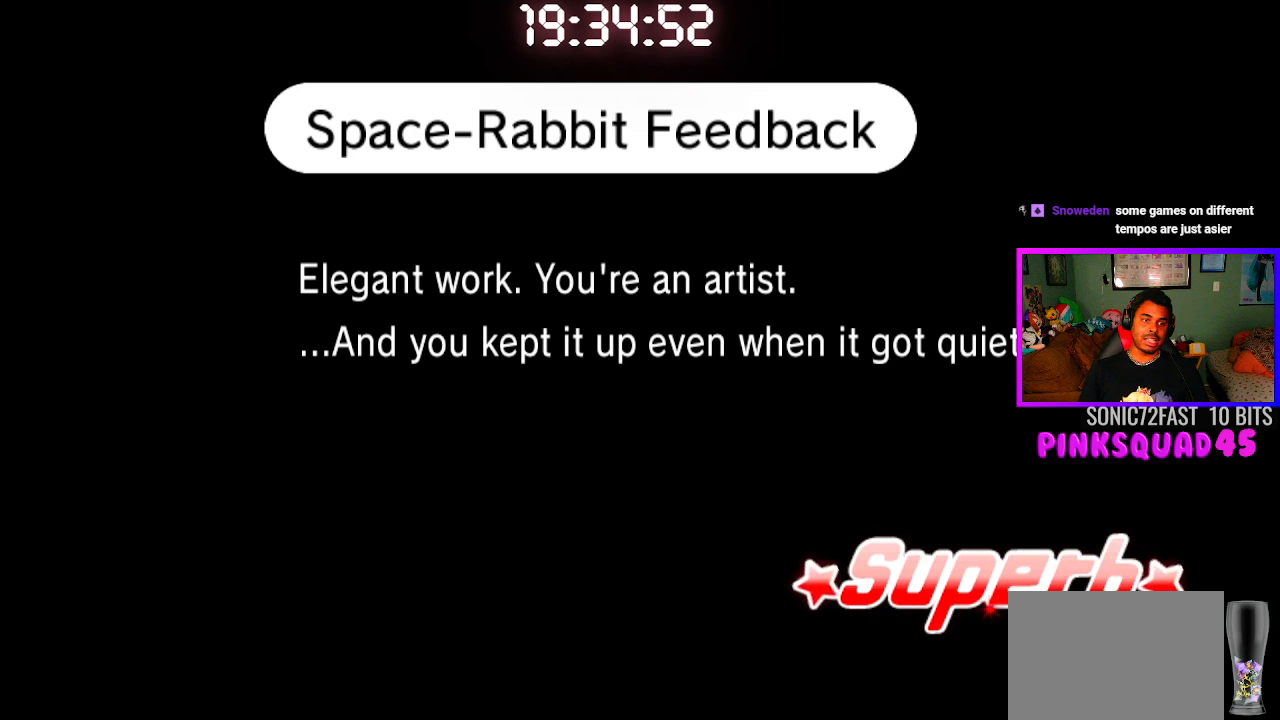
{"buttons": [], "left_stick": "center", "right_stick": "center", "events": []}
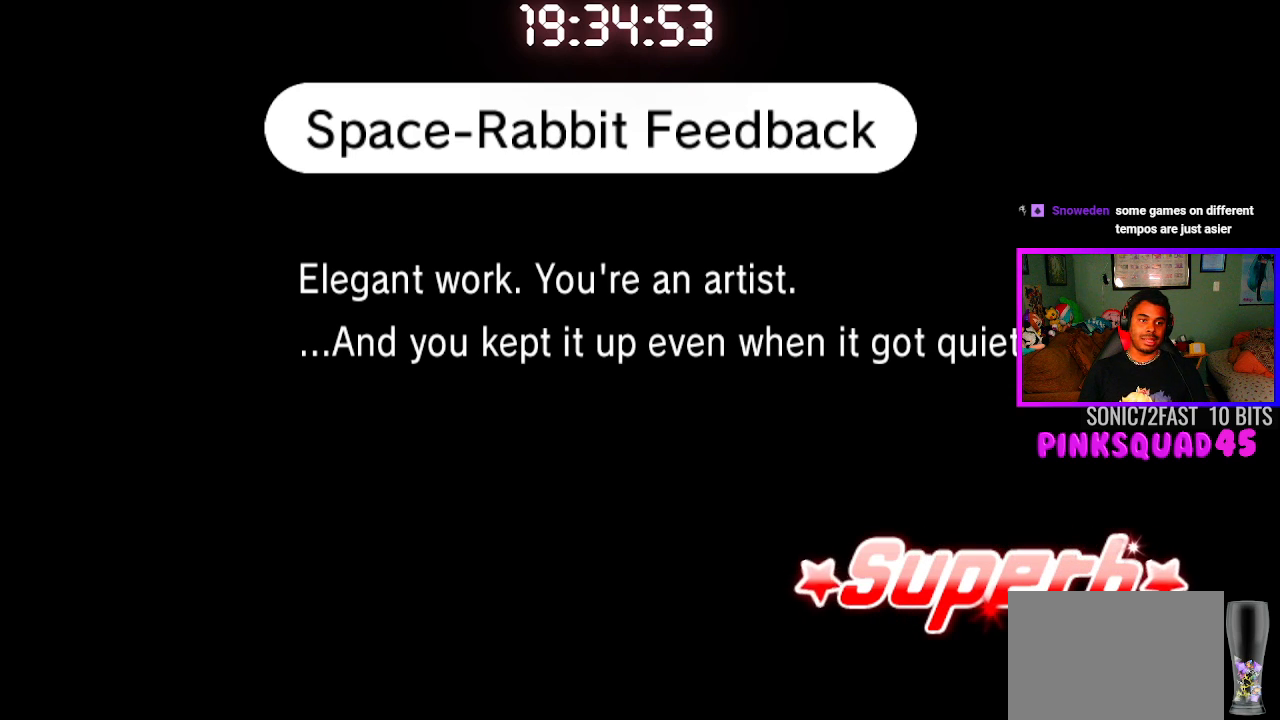
{"buttons": [], "left_stick": "center", "right_stick": "center", "events": [[317, "CROSS", "down"], [433, "CROSS", "up"]]}
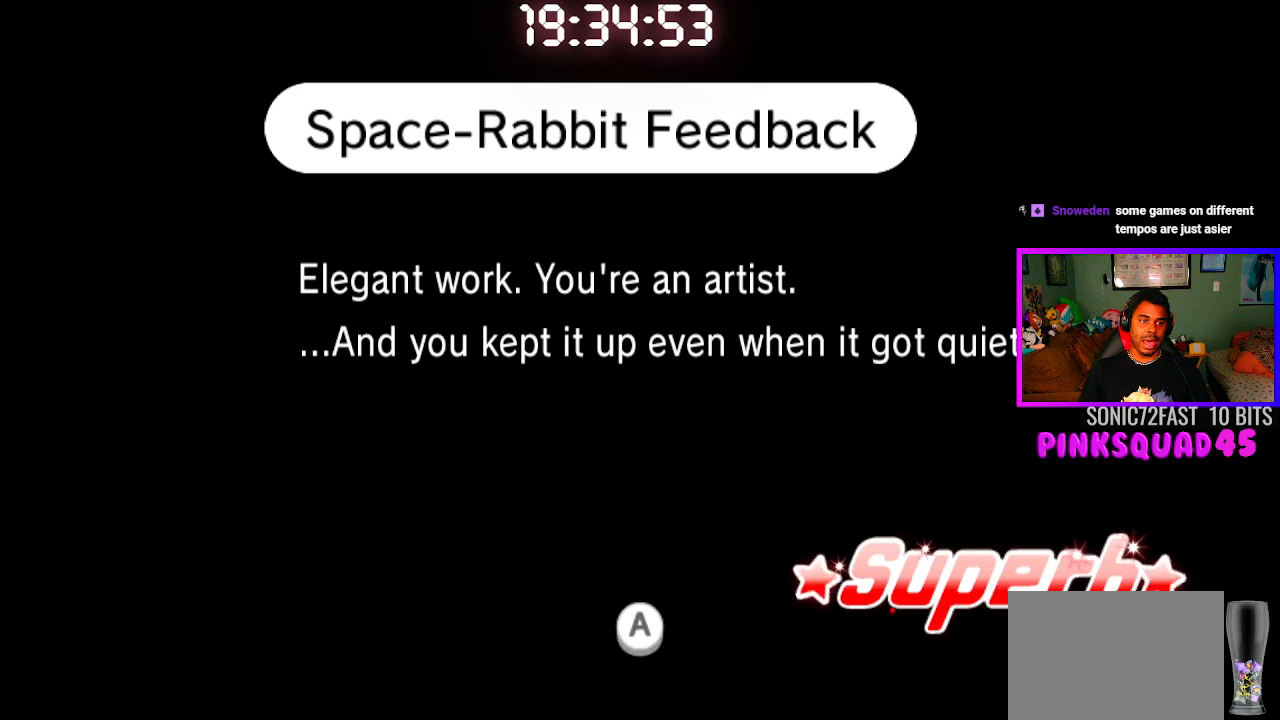
{"buttons": [], "left_stick": "center", "right_stick": "center", "events": [[33, "CROSS", "down"], [150, "CROSS", "up"]]}
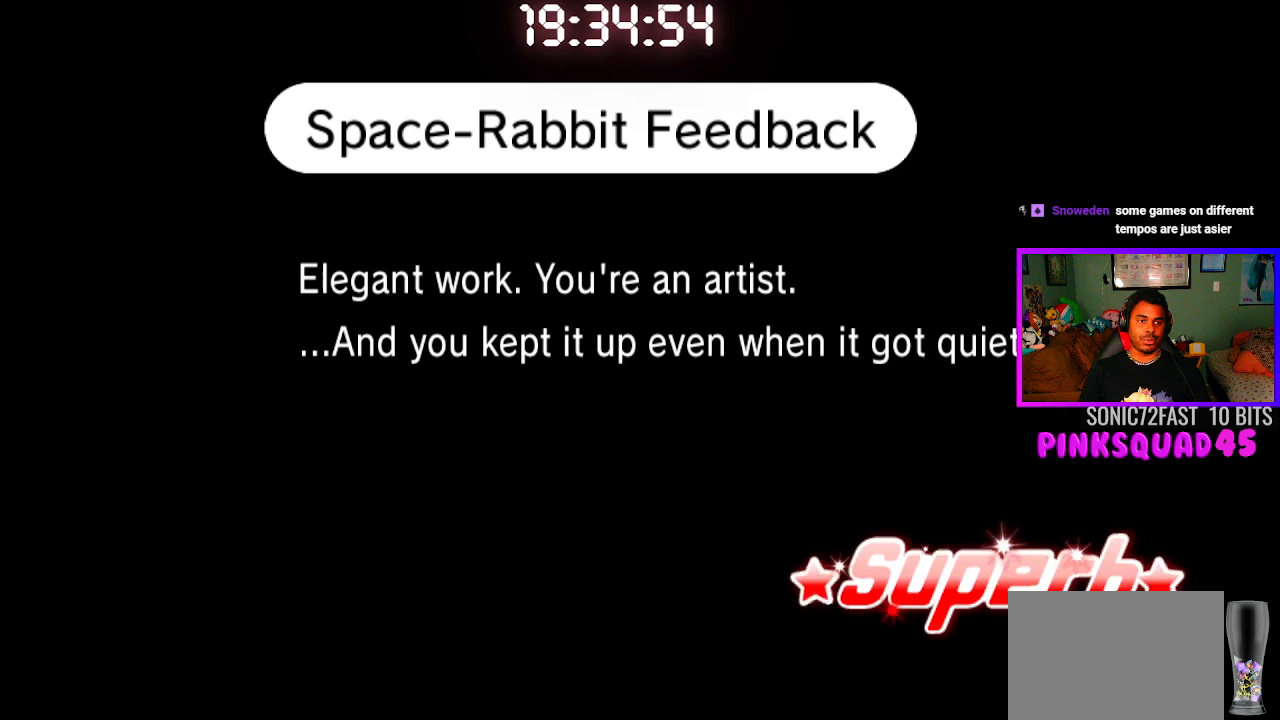
{"buttons": [], "left_stick": "center", "right_stick": "center", "events": []}
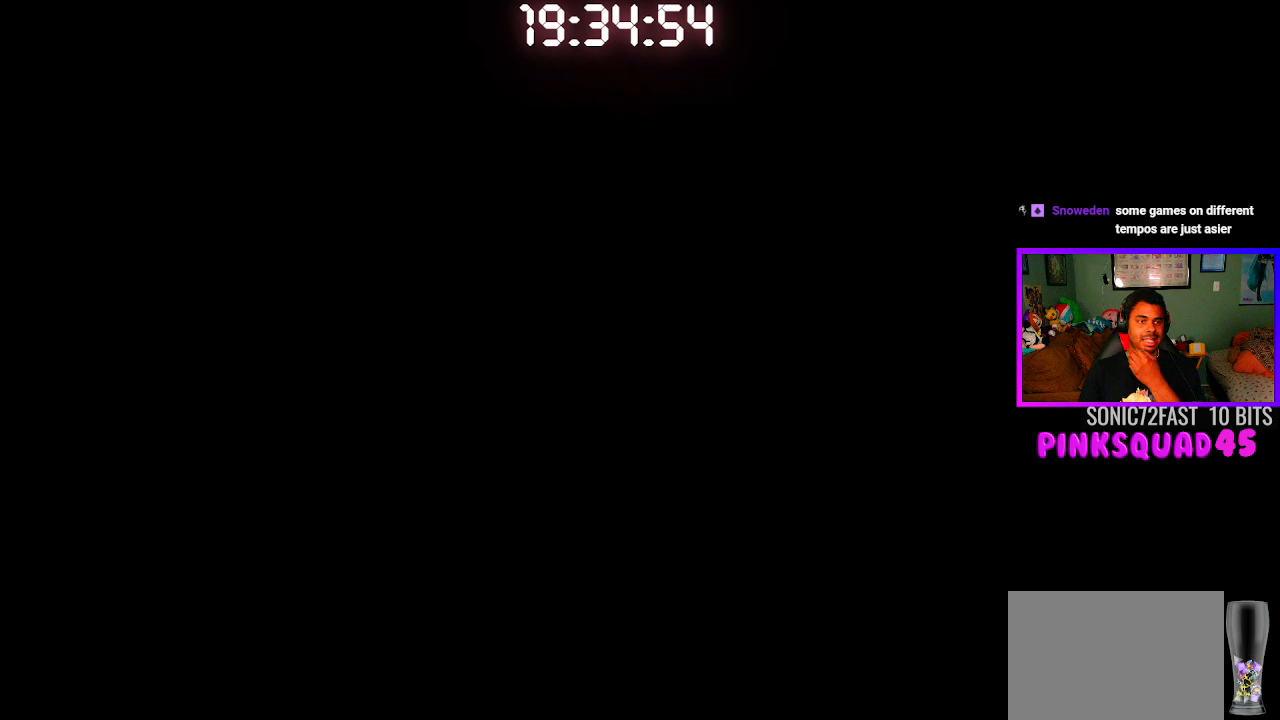
{"buttons": [], "left_stick": "center", "right_stick": "center", "events": []}
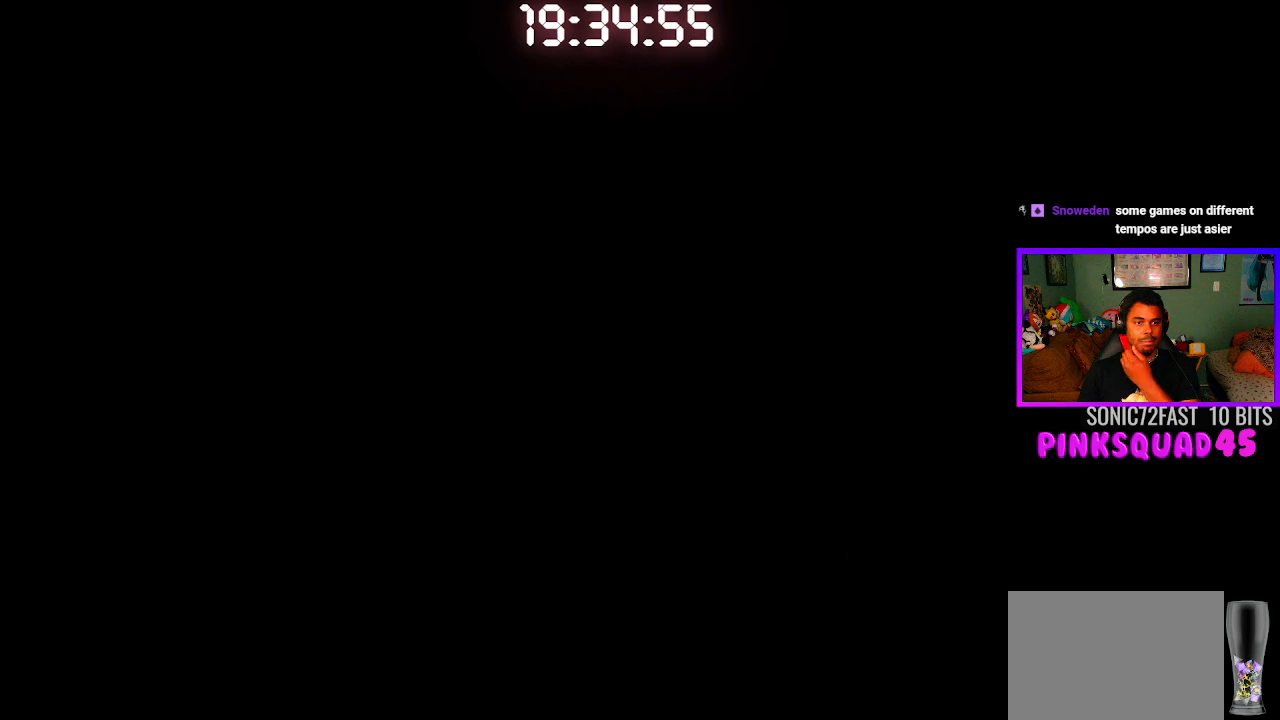
{"buttons": [], "left_stick": "center", "right_stick": "center", "events": []}
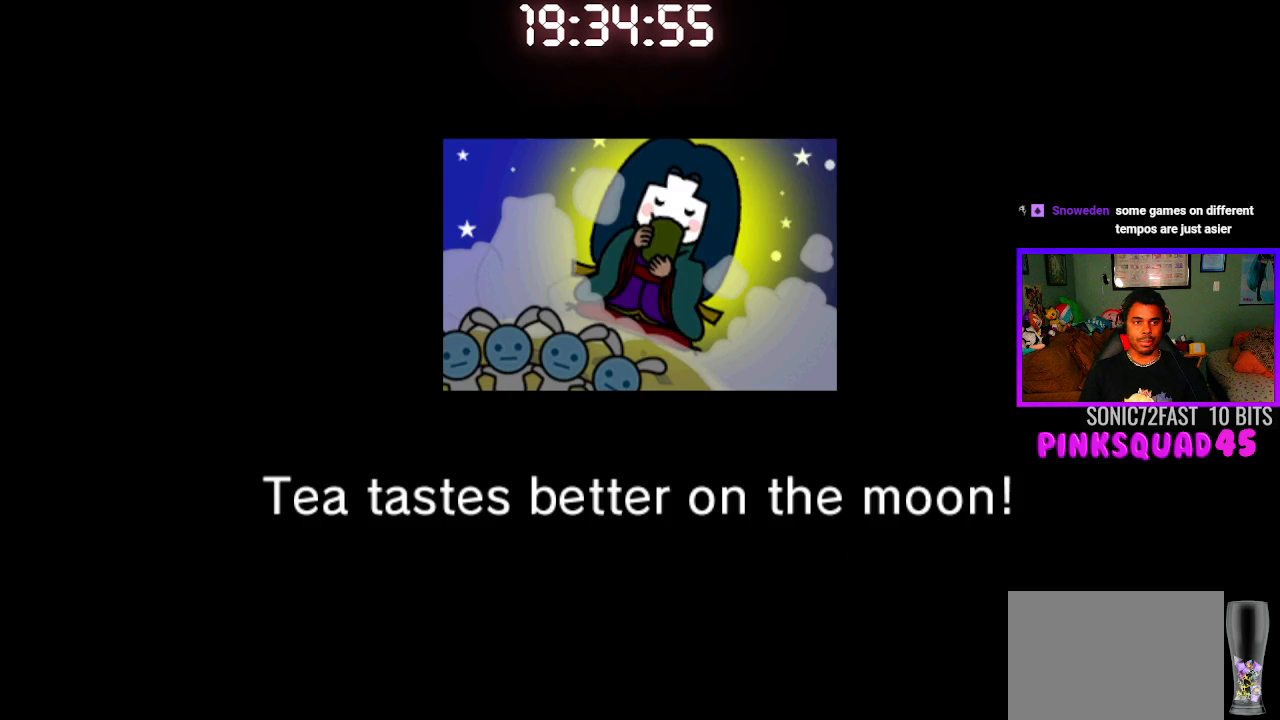
{"buttons": [], "left_stick": "center", "right_stick": "center", "events": []}
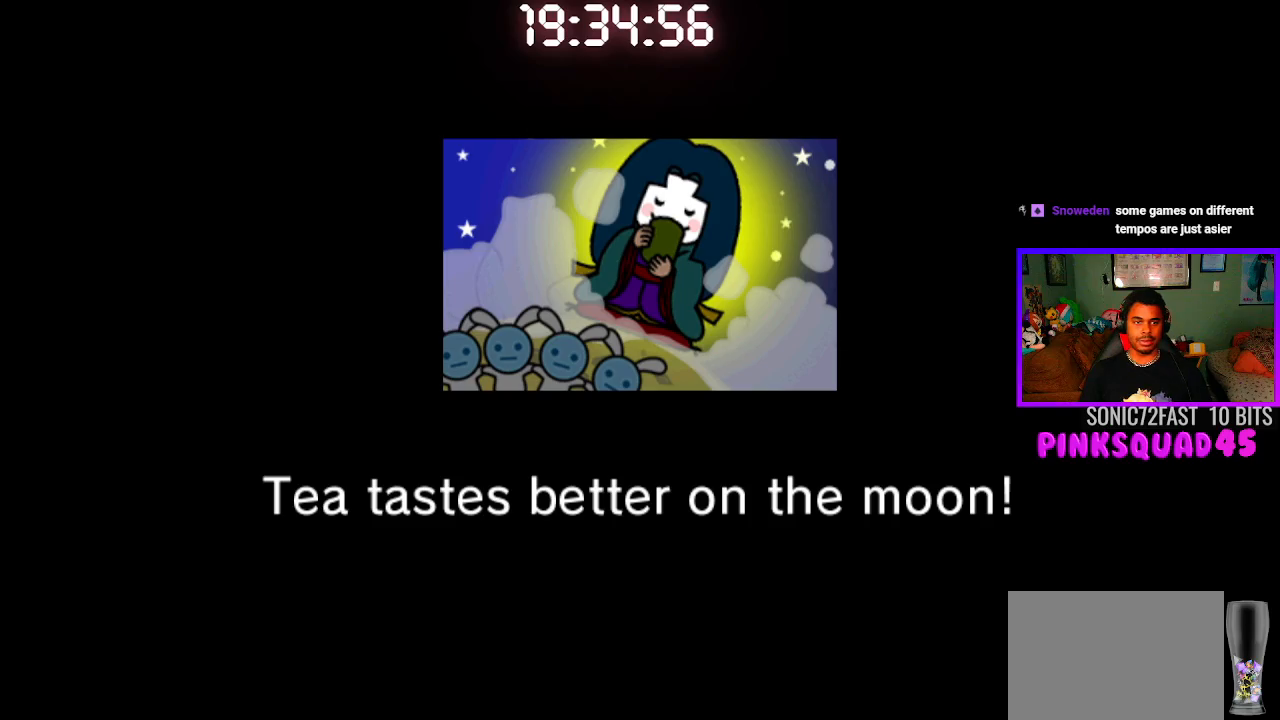
{"buttons": [], "left_stick": "center", "right_stick": "center", "events": []}
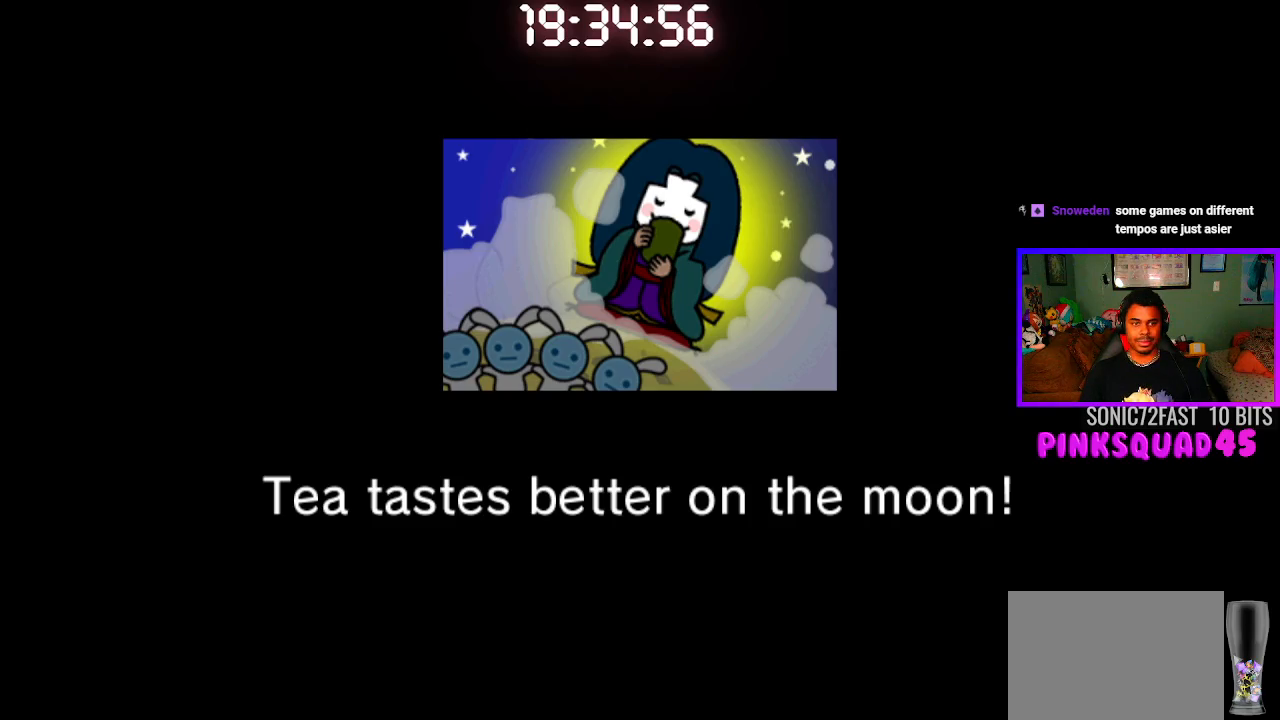
{"buttons": [], "left_stick": "center", "right_stick": "center", "events": [[150, "CROSS", "down"], [233, "CROSS", "up"], [383, "CROSS", "down"], [450, "CROSS", "up"]]}